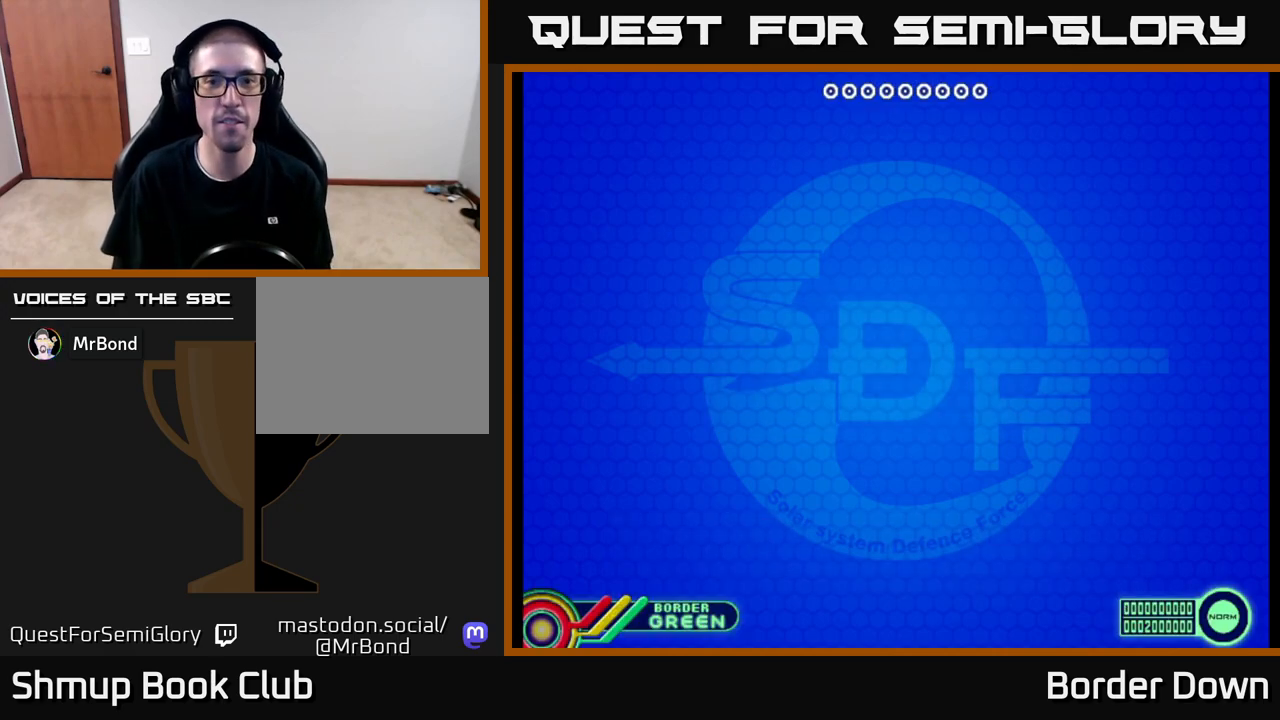
Gameplay with a controller (Xbox layout); each line is a JSON object with the inputs held at the frame after it. "events" lists button and stick changes between this image and that frame as [ms after this image, input, new state], when the widget could be followed in between.
{"buttons": [], "left_stick": "center", "right_stick": "center", "events": [[200, "START", "down"], [300, "START", "up"]]}
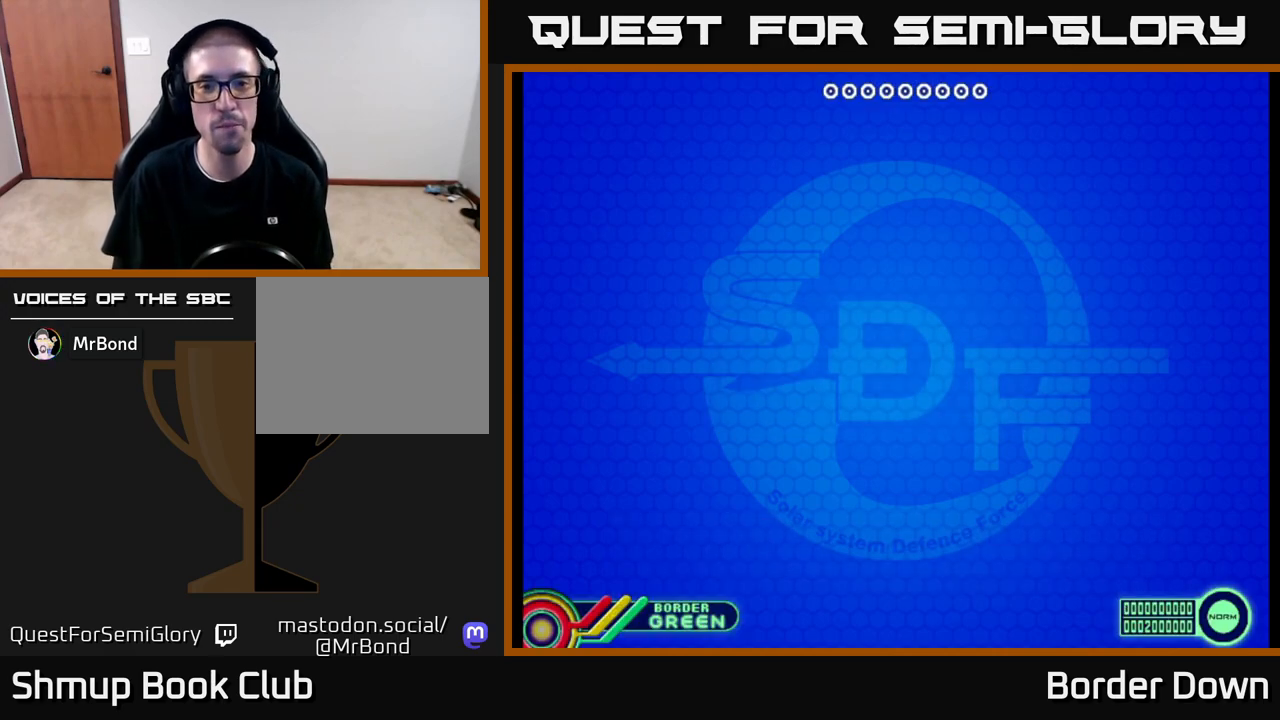
{"buttons": [], "left_stick": "center", "right_stick": "center", "events": [[17, "START", "down"], [83, "START", "up"], [367, "A", "down"], [467, "A", "up"]]}
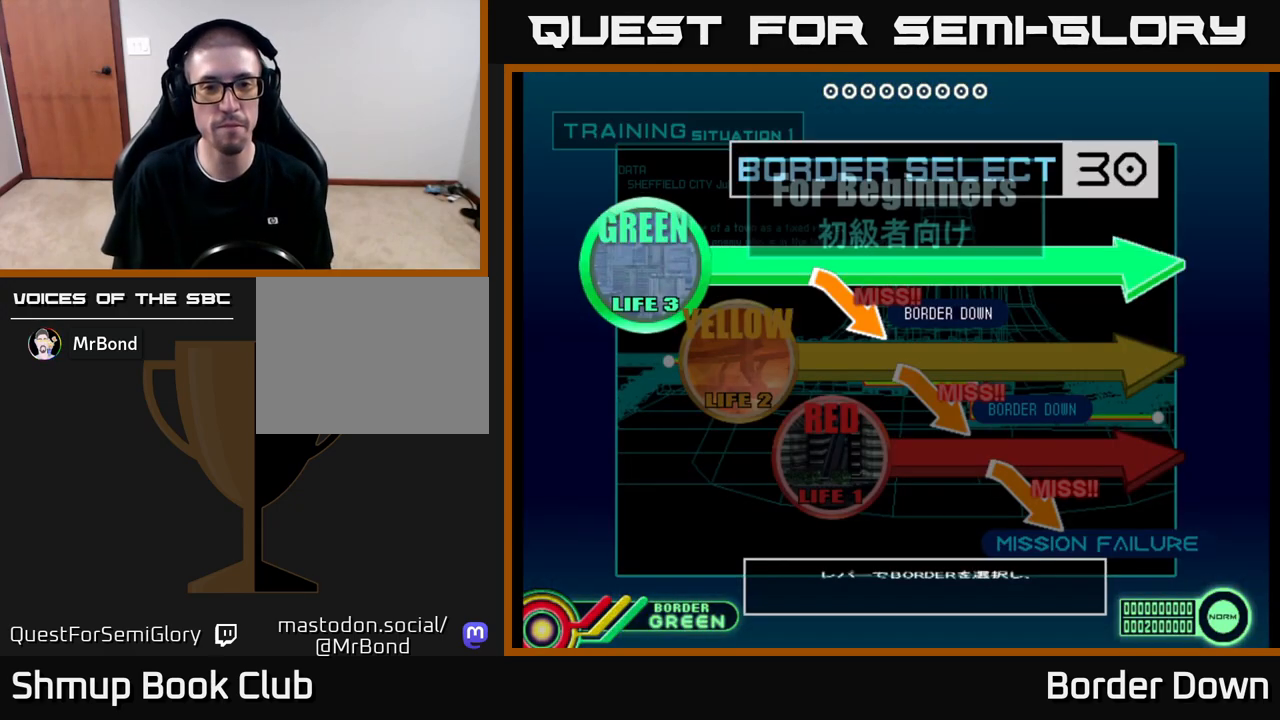
{"buttons": [], "left_stick": "center", "right_stick": "center", "events": [[150, "A", "down"], [233, "A", "up"]]}
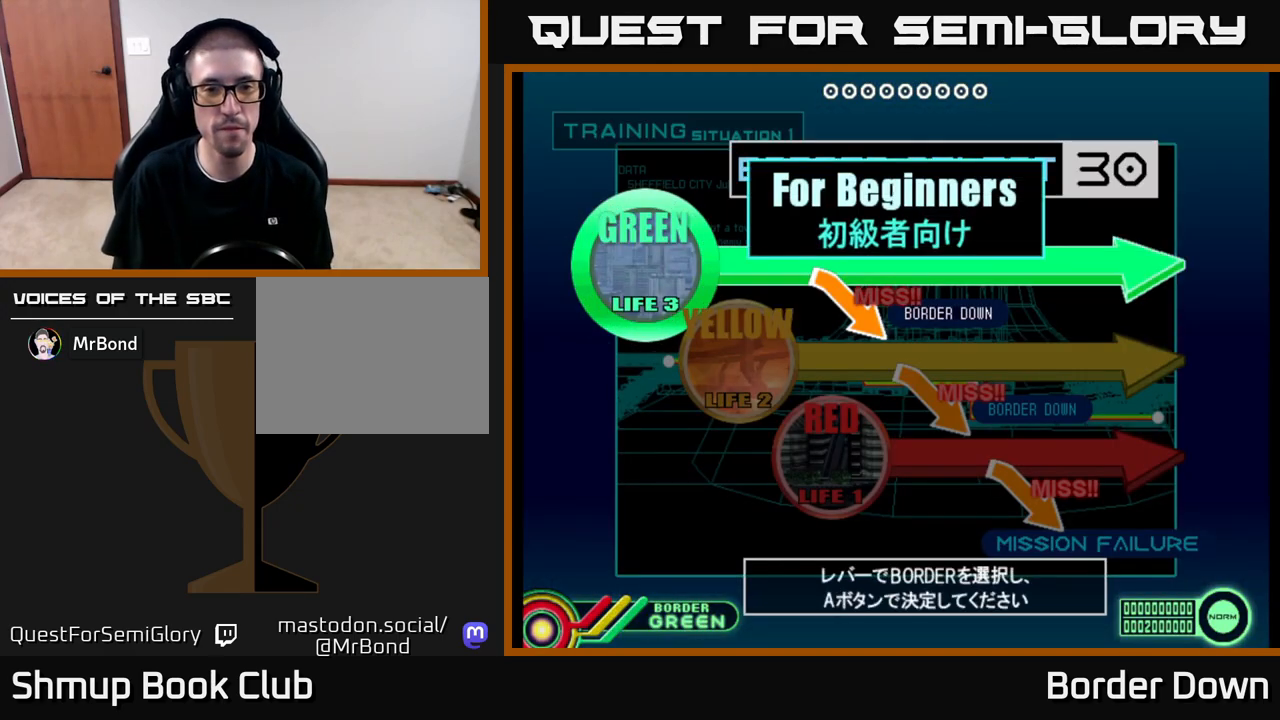
{"buttons": ["A"], "left_stick": "center", "right_stick": "center", "events": [[50, "DPAD_DOWN", "down"], [183, "DPAD_DOWN", "up"], [283, "A", "down"], [367, "A", "up"], [433, "A", "down"]]}
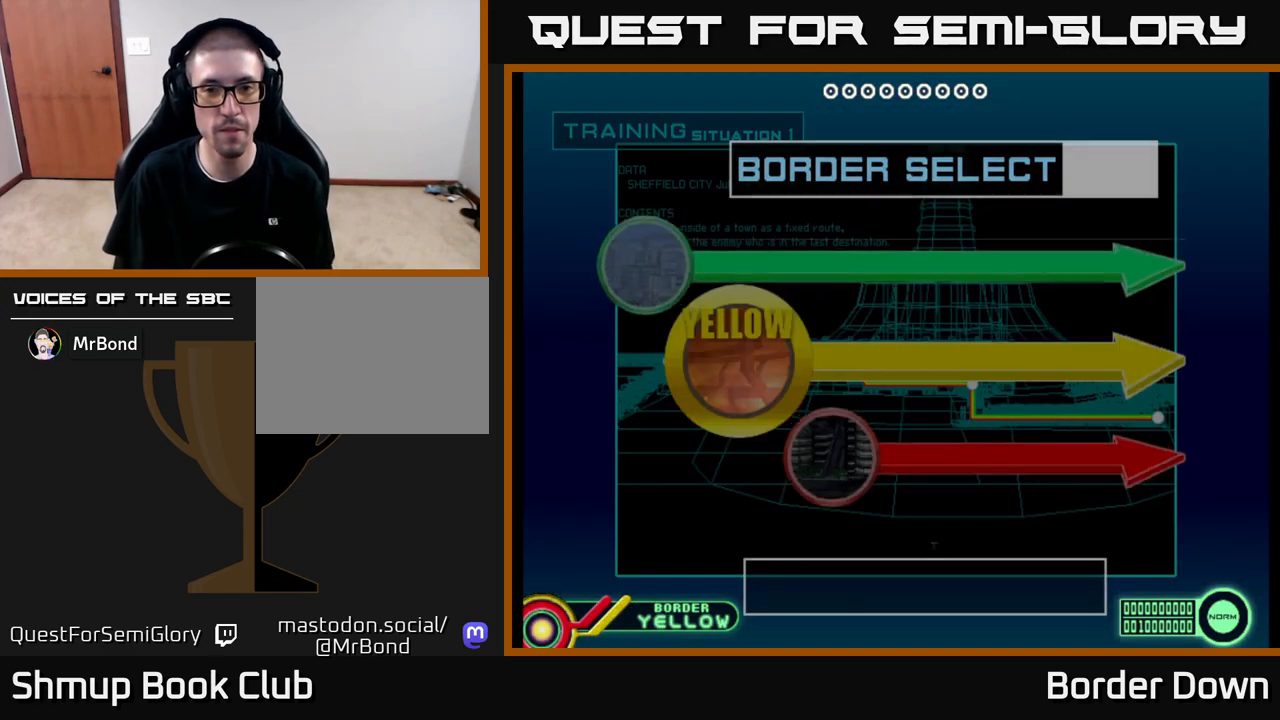
{"buttons": [], "left_stick": "center", "right_stick": "center", "events": [[17, "A", "up"], [83, "A", "down"], [167, "A", "up"], [250, "A", "down"], [333, "A", "up"], [417, "A", "down"], [500, "A", "up"]]}
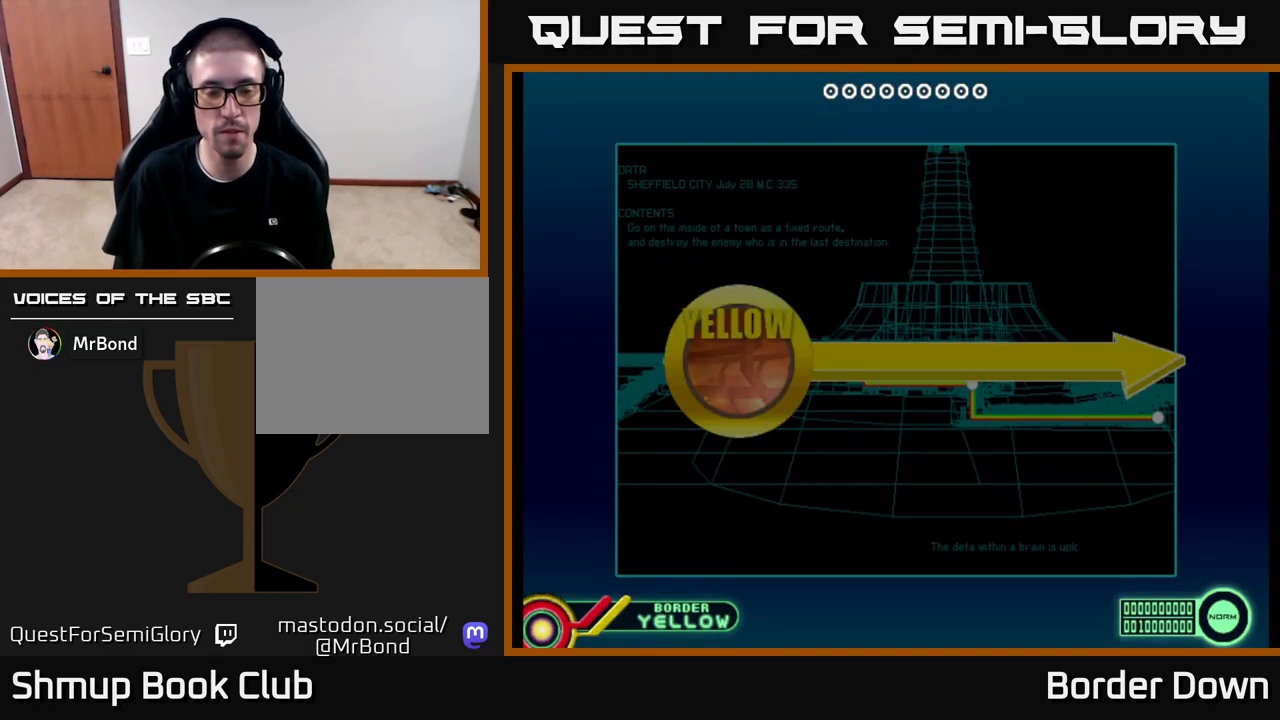
{"buttons": [], "left_stick": "center", "right_stick": "center", "events": [[67, "A", "down"], [133, "A", "up"], [200, "A", "down"], [283, "A", "up"], [367, "A", "down"], [433, "A", "up"]]}
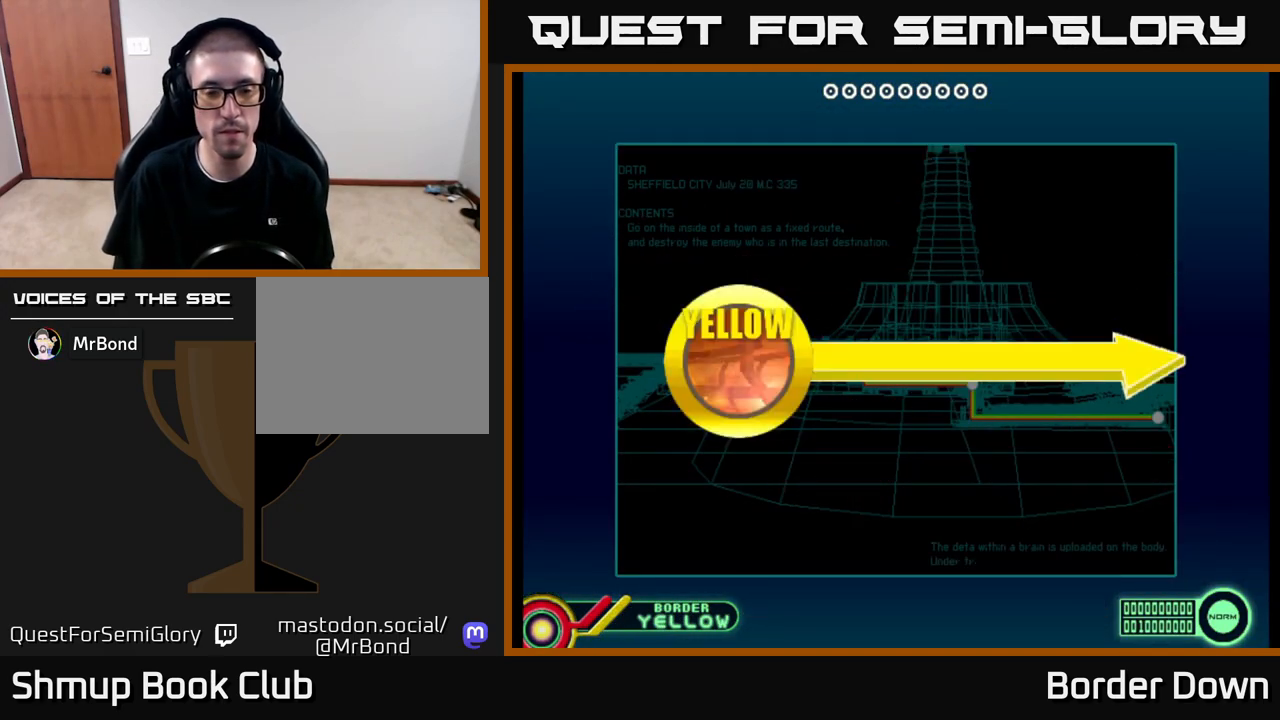
{"buttons": [], "left_stick": "center", "right_stick": "center", "events": [[317, "START", "down"], [433, "START", "up"]]}
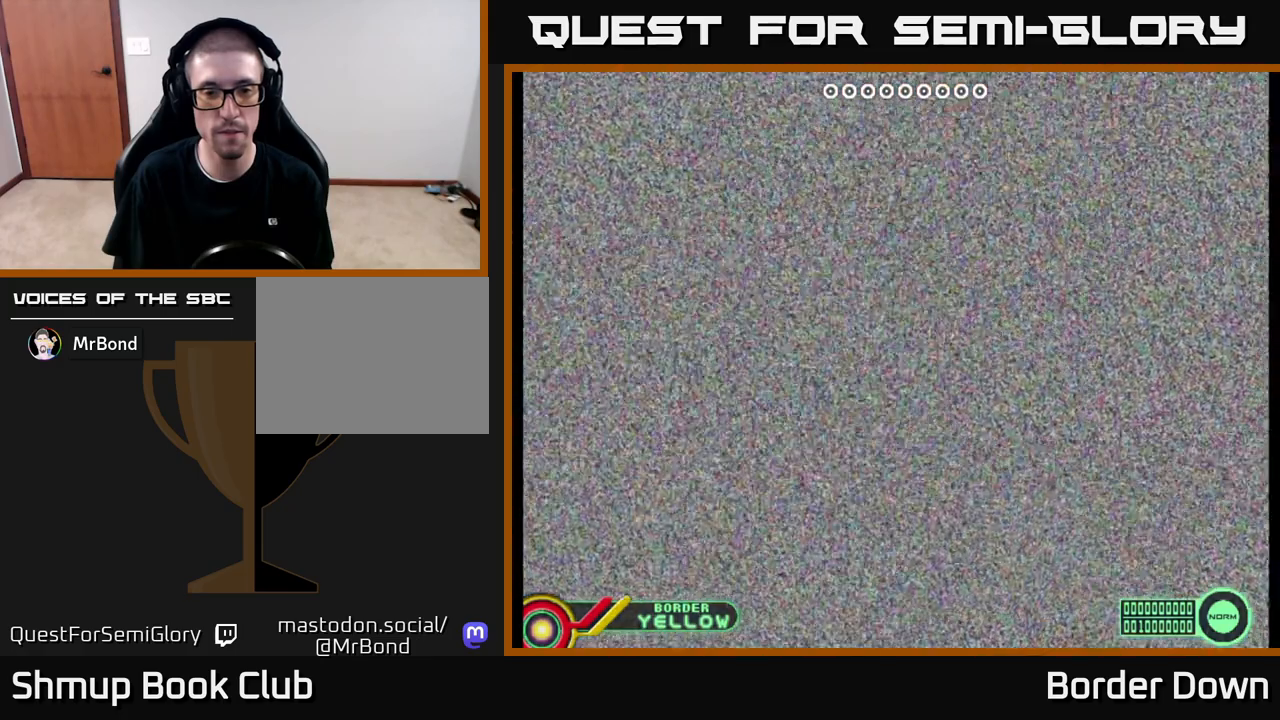
{"buttons": ["X"], "left_stick": "center", "right_stick": "center", "events": [[183, "START", "down"], [217, "X", "down"], [250, "X", "up"], [283, "START", "up"], [383, "X", "down"], [417, "START", "down"], [483, "START", "up"]]}
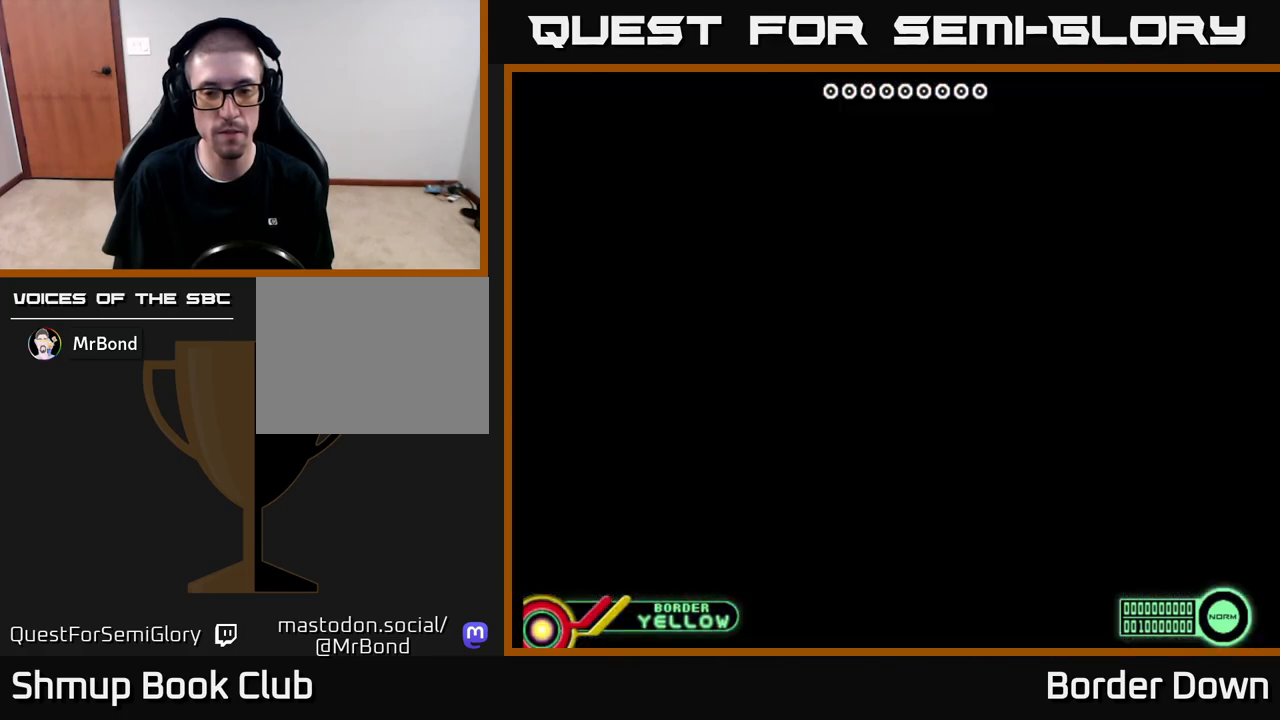
{"buttons": ["START"], "left_stick": "center", "right_stick": "center", "events": [[17, "X", "up"], [83, "X", "down"], [200, "X", "up"], [283, "X", "down"], [367, "X", "up"], [450, "X", "down"], [467, "START", "down"], [500, "X", "up"]]}
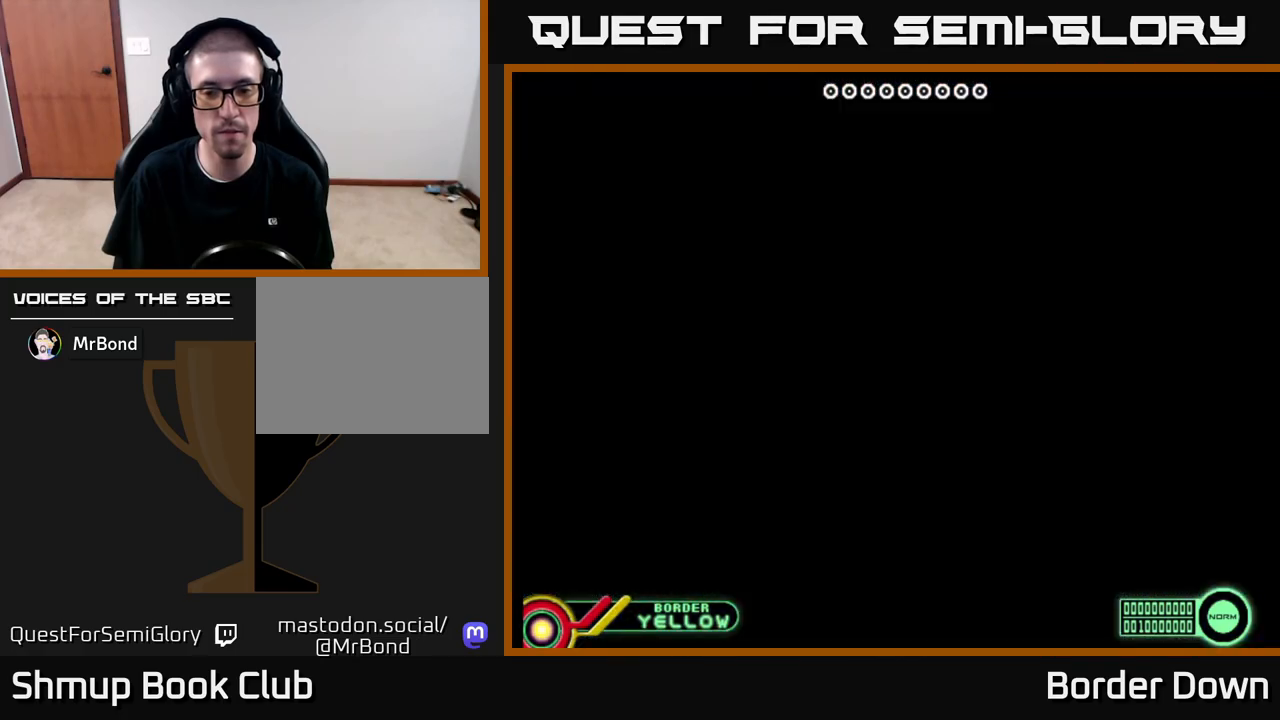
{"buttons": ["A", "START"], "left_stick": "center", "right_stick": "center", "events": [[33, "START", "up"], [150, "START", "down"], [217, "START", "up"], [317, "START", "down"], [367, "A", "down"], [367, "START", "up"], [383, "A", "up"], [467, "A", "down"], [483, "START", "down"]]}
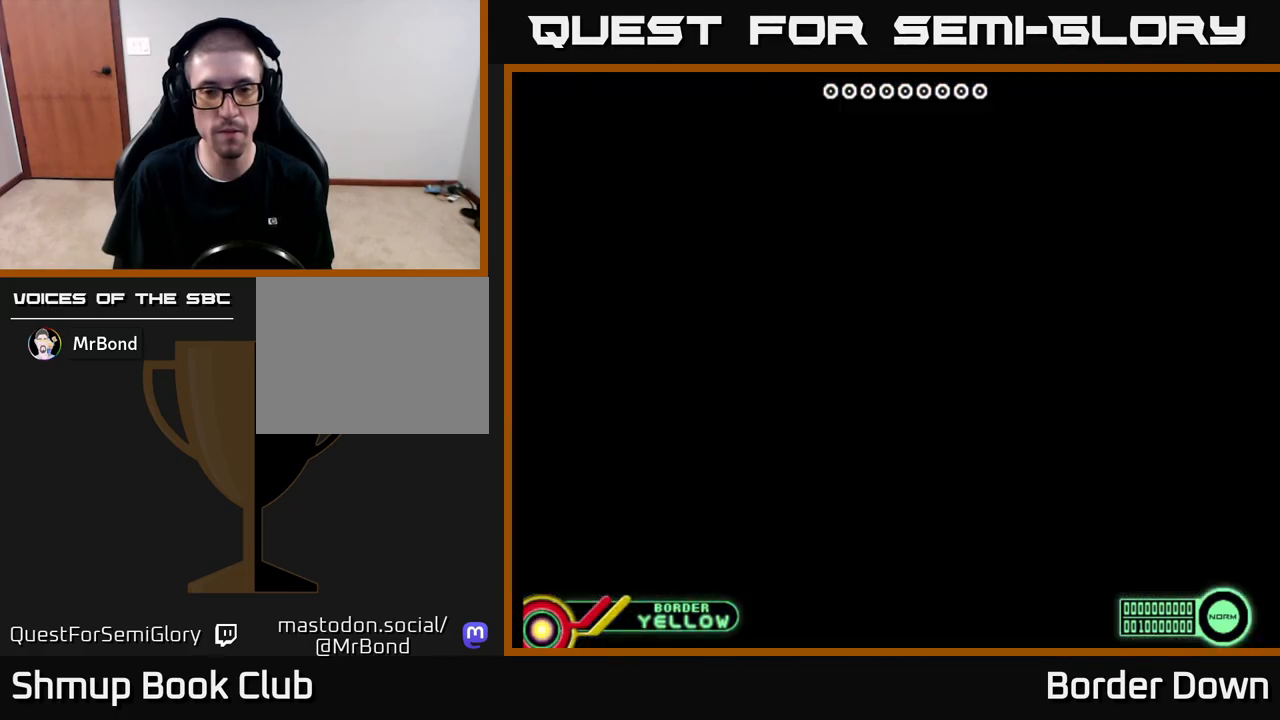
{"buttons": ["A", "START"], "left_stick": "center", "right_stick": "center", "events": [[50, "START", "up"], [67, "A", "up"], [150, "A", "down"], [150, "START", "down"], [217, "A", "up"], [217, "START", "up"], [317, "A", "down"], [333, "START", "down"], [400, "A", "up"], [400, "START", "up"], [500, "A", "down"], [500, "START", "down"]]}
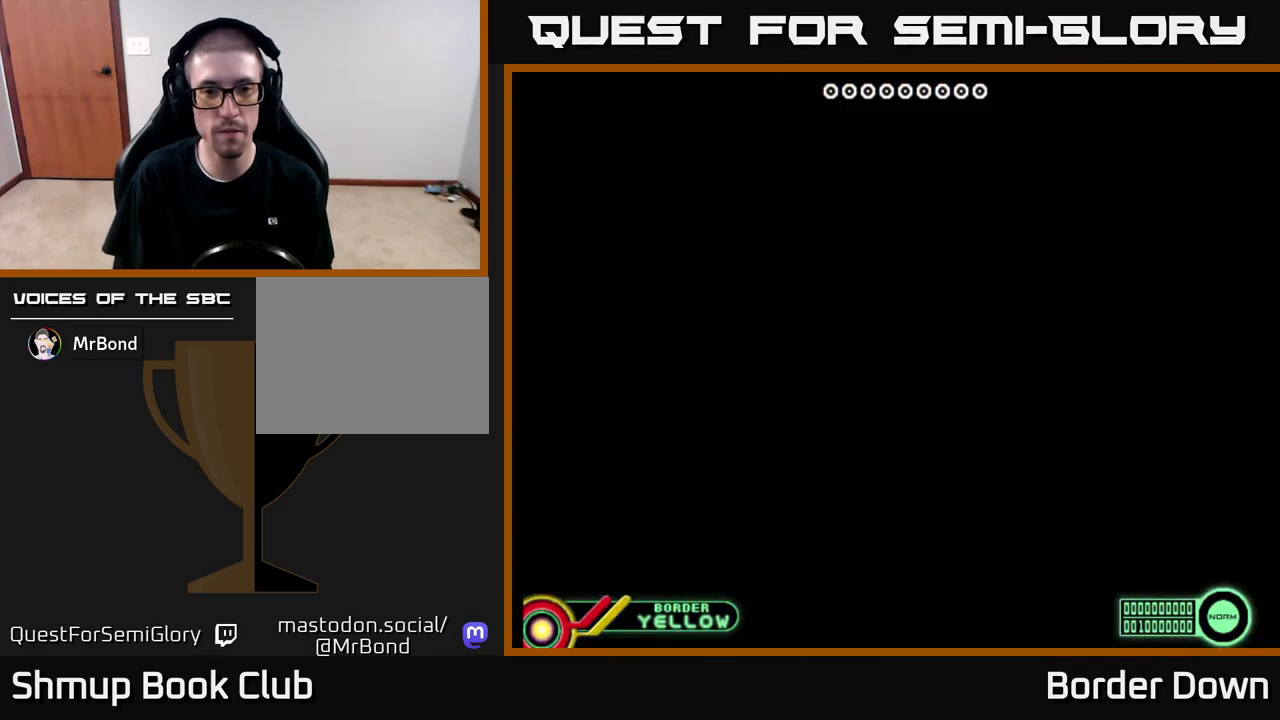
{"buttons": [], "left_stick": "center", "right_stick": "center", "events": [[83, "A", "up"], [83, "START", "up"], [183, "A", "down"], [200, "START", "down"], [250, "START", "up"], [267, "A", "up"], [350, "A", "down"], [367, "START", "down"], [433, "A", "up"], [433, "START", "up"]]}
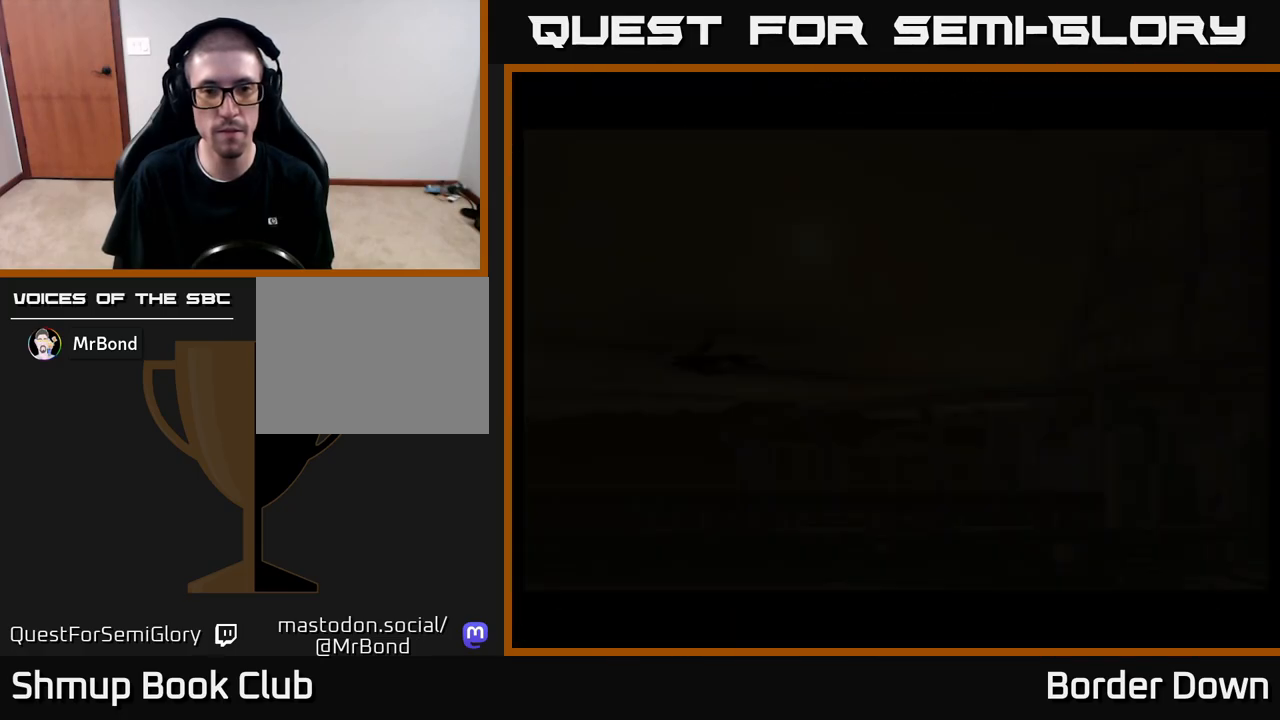
{"buttons": [], "left_stick": "center", "right_stick": "center", "events": [[33, "A", "down"], [50, "A", "up"], [317, "X", "down"], [400, "X", "up"]]}
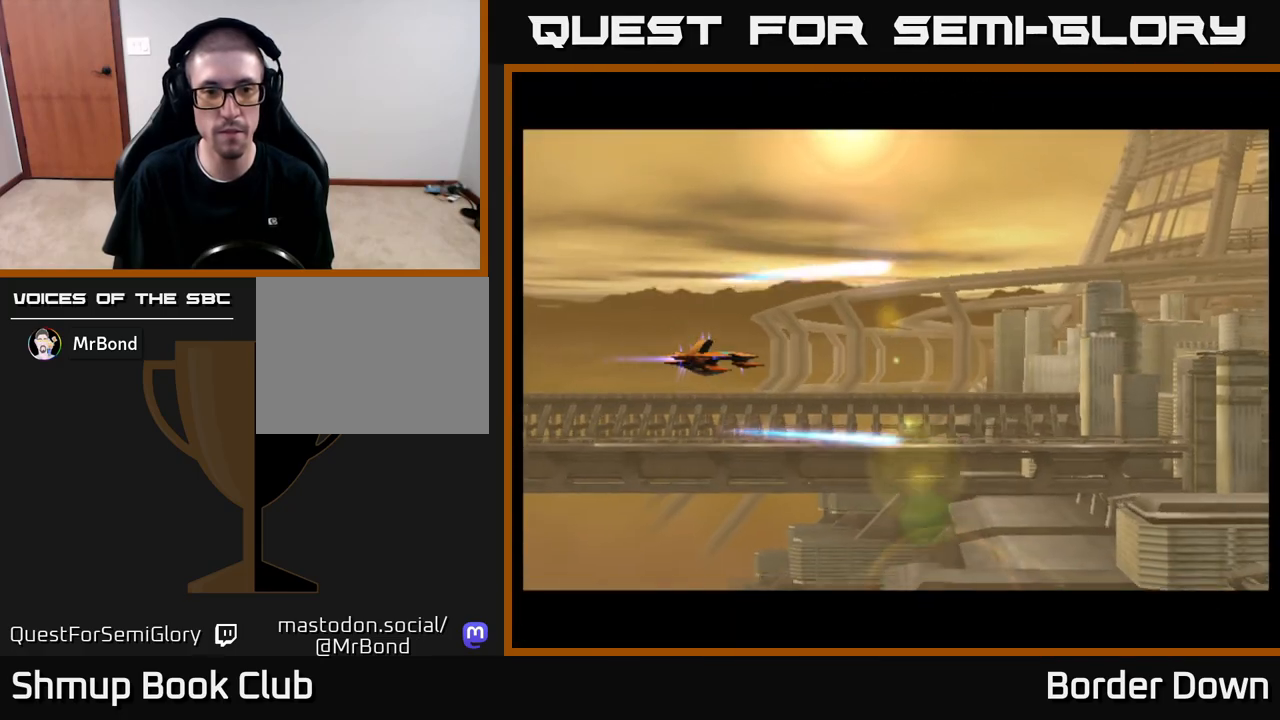
{"buttons": ["DPAD_DOWN", "DPAD_RIGHT"], "left_stick": "center", "right_stick": "center", "events": [[417, "DPAD_DOWN", "down"], [417, "DPAD_RIGHT", "down"]]}
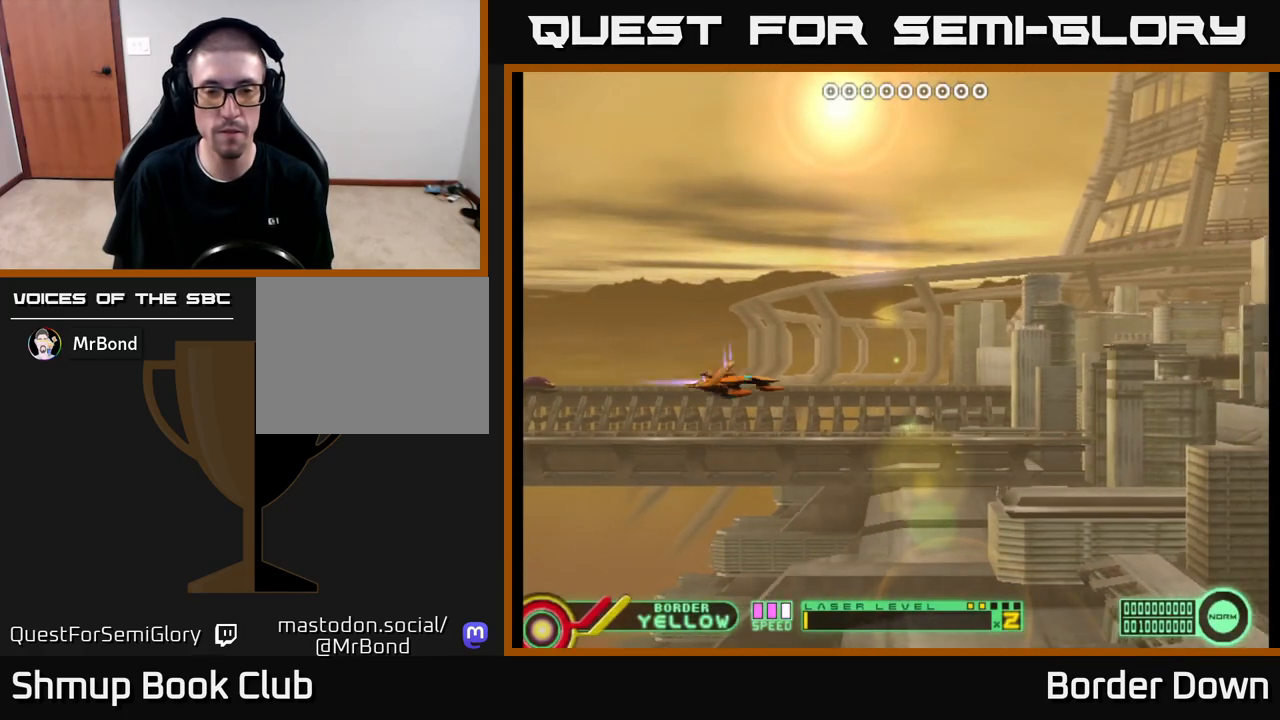
{"buttons": [], "left_stick": "center", "right_stick": "center", "events": [[83, "DPAD_DOWN", "up"], [200, "DPAD_RIGHT", "up"]]}
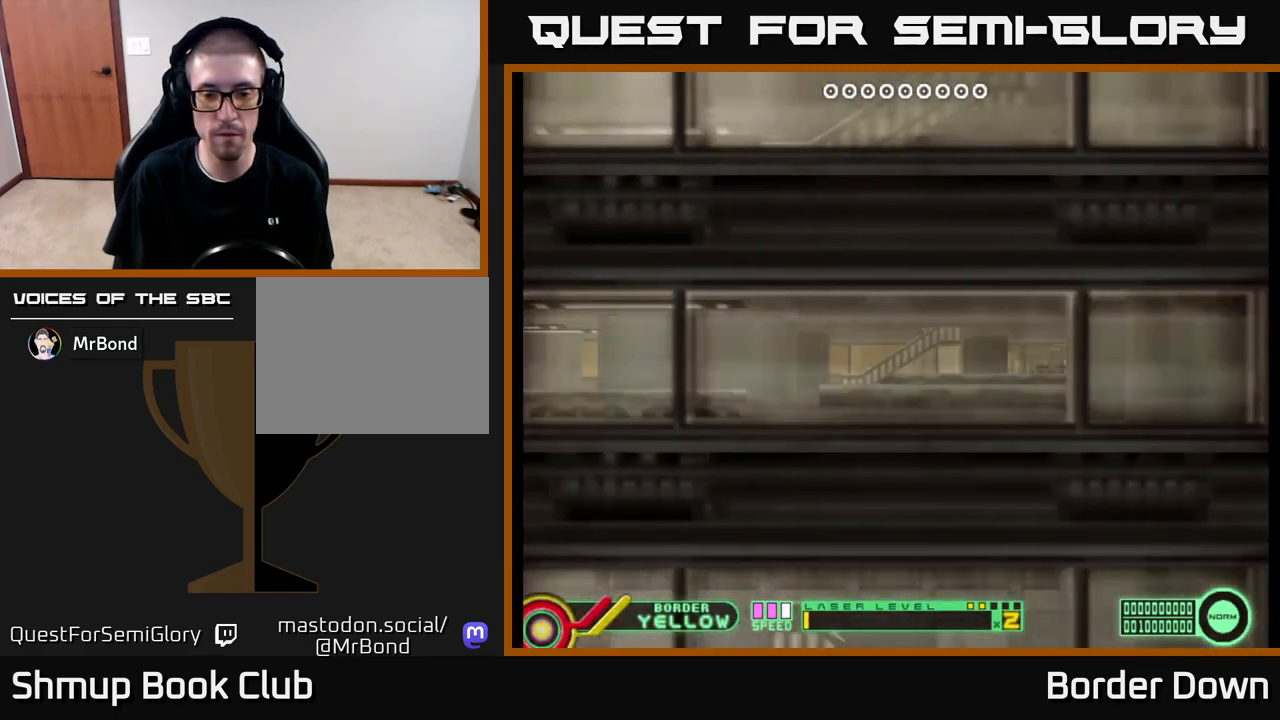
{"buttons": [], "left_stick": "center", "right_stick": "center", "events": []}
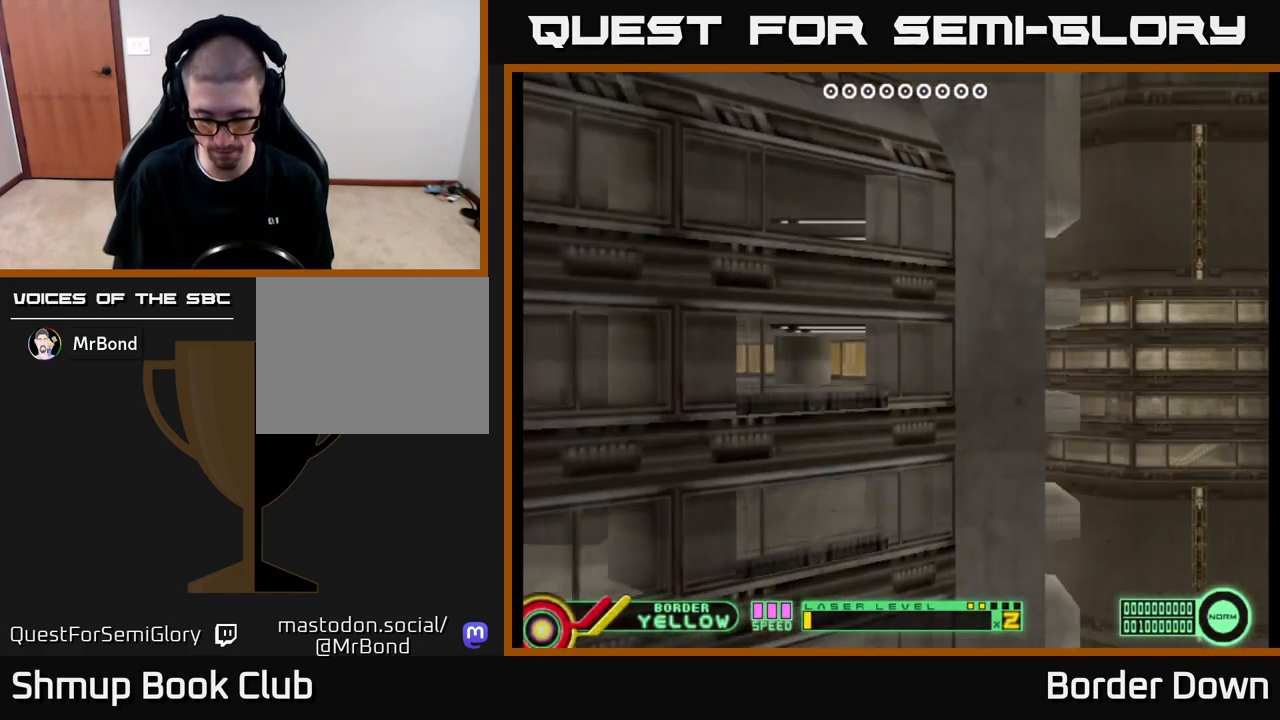
{"buttons": ["A"], "left_stick": "center", "right_stick": "center", "events": [[350, "A", "down"], [400, "A", "up"], [483, "A", "down"]]}
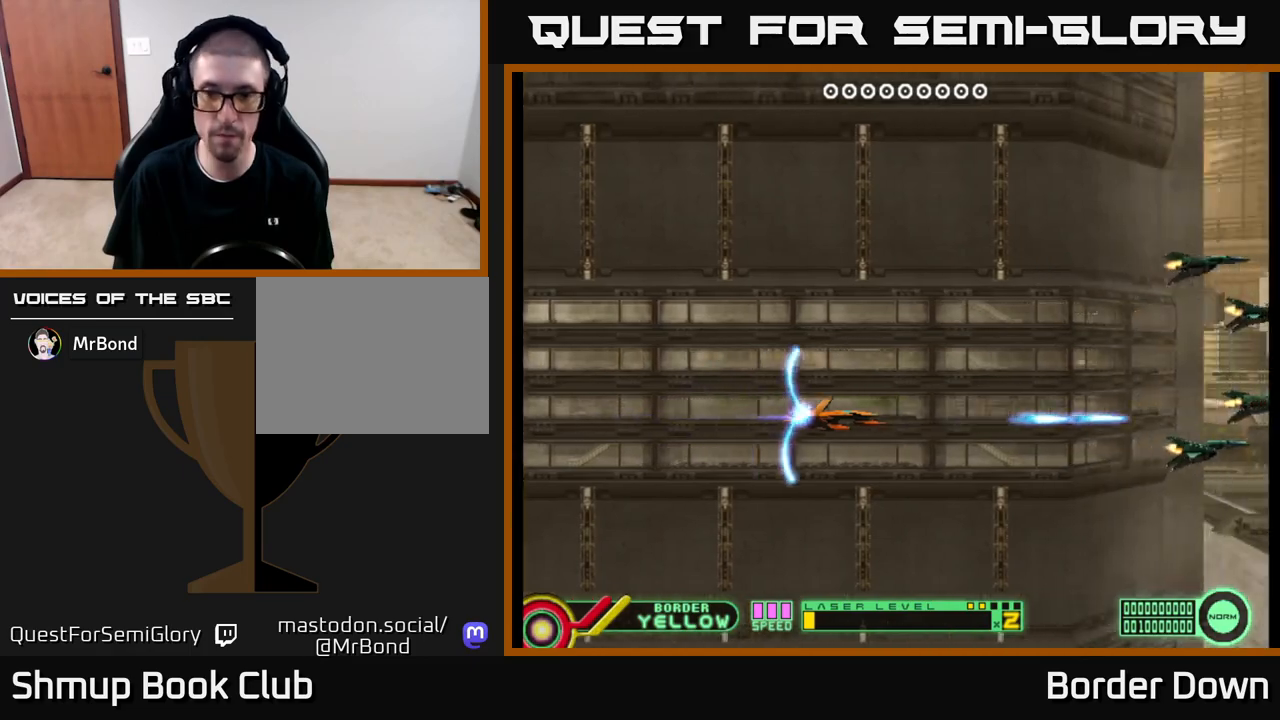
{"buttons": ["DPAD_UP"], "left_stick": "center", "right_stick": "center", "events": [[33, "A", "up"], [117, "A", "down"], [183, "A", "up"], [200, "DPAD_UP", "down"], [267, "A", "down"], [300, "A", "up"], [417, "A", "down"], [467, "A", "up"]]}
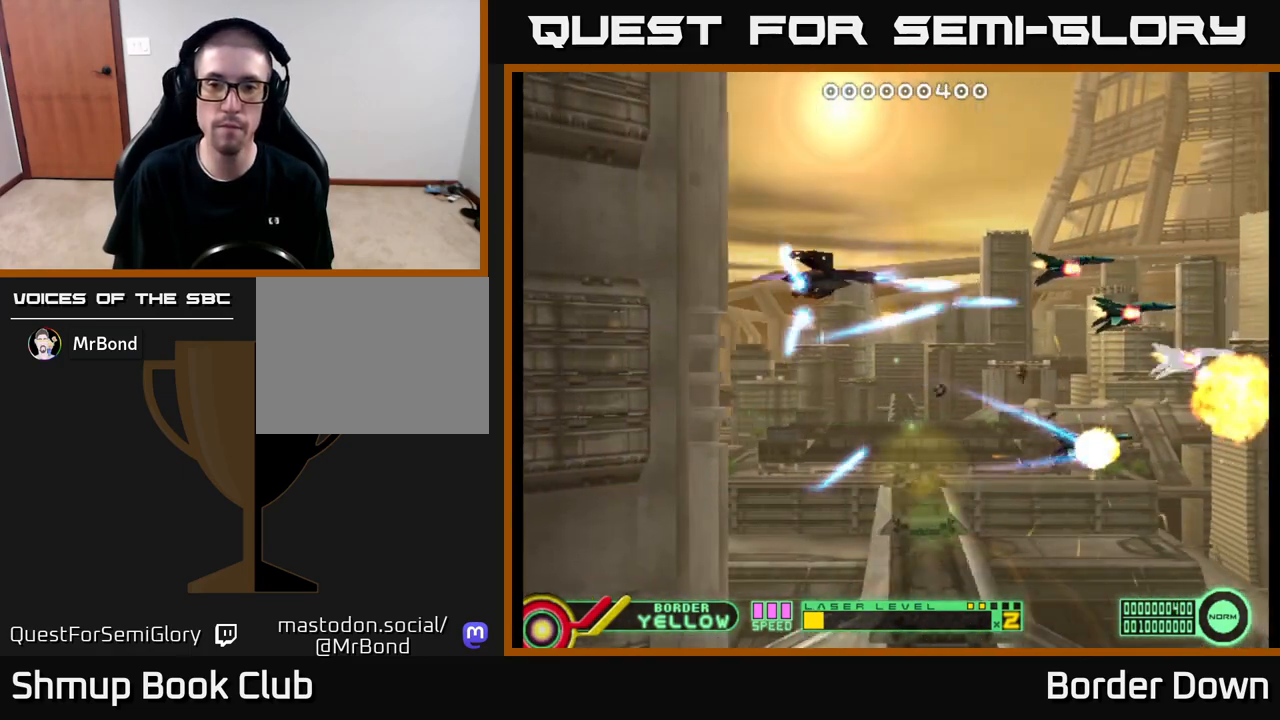
{"buttons": ["A", "DPAD_UP"], "left_stick": "center", "right_stick": "center", "events": [[33, "DPAD_LEFT", "down"], [50, "DPAD_UP", "up"], [67, "A", "down"], [83, "A", "up"], [100, "DPAD_DOWN", "down"], [167, "A", "down"], [167, "DPAD_LEFT", "up"], [250, "A", "up"], [300, "A", "down"], [383, "A", "up"], [450, "DPAD_DOWN", "up"], [483, "A", "down"], [483, "DPAD_UP", "down"]]}
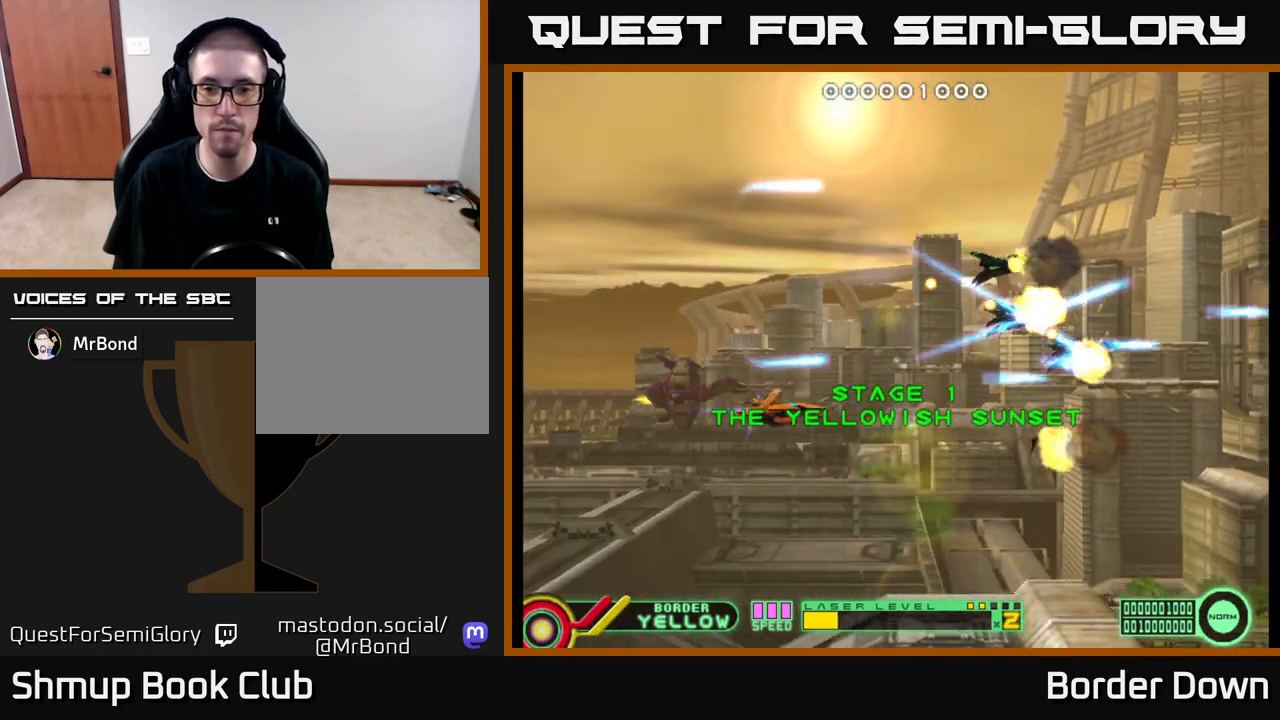
{"buttons": ["DPAD_RIGHT"], "left_stick": "center", "right_stick": "center", "events": [[17, "A", "up"], [33, "A", "down"], [50, "A", "up"], [117, "A", "down"], [183, "A", "up"], [267, "A", "down"], [350, "A", "up"], [350, "DPAD_RIGHT", "down"], [417, "DPAD_UP", "up"], [450, "A", "down"], [483, "A", "up"]]}
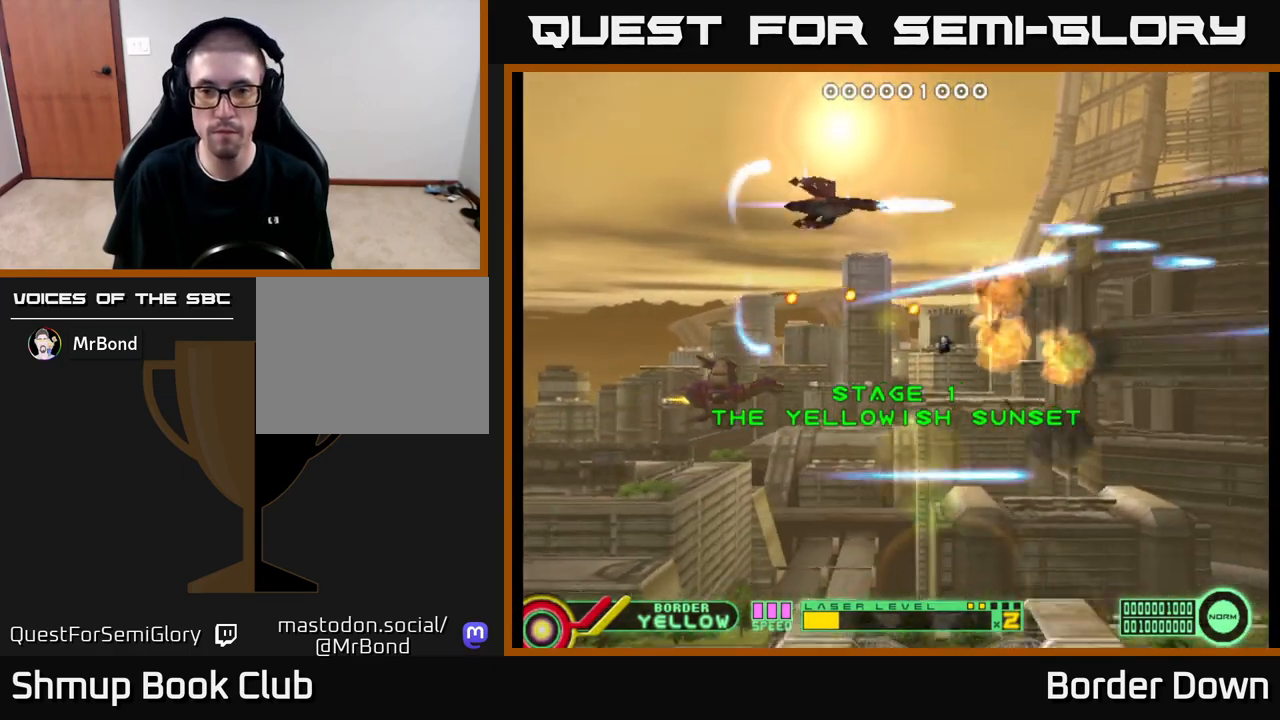
{"buttons": ["DPAD_LEFT"], "left_stick": "center", "right_stick": "center", "events": [[100, "A", "down"], [167, "A", "up"], [233, "DPAD_DOWN", "down"], [250, "A", "down"], [267, "DPAD_RIGHT", "up"], [333, "A", "up"], [400, "A", "down"], [450, "DPAD_LEFT", "down"], [483, "A", "up"], [483, "DPAD_DOWN", "up"]]}
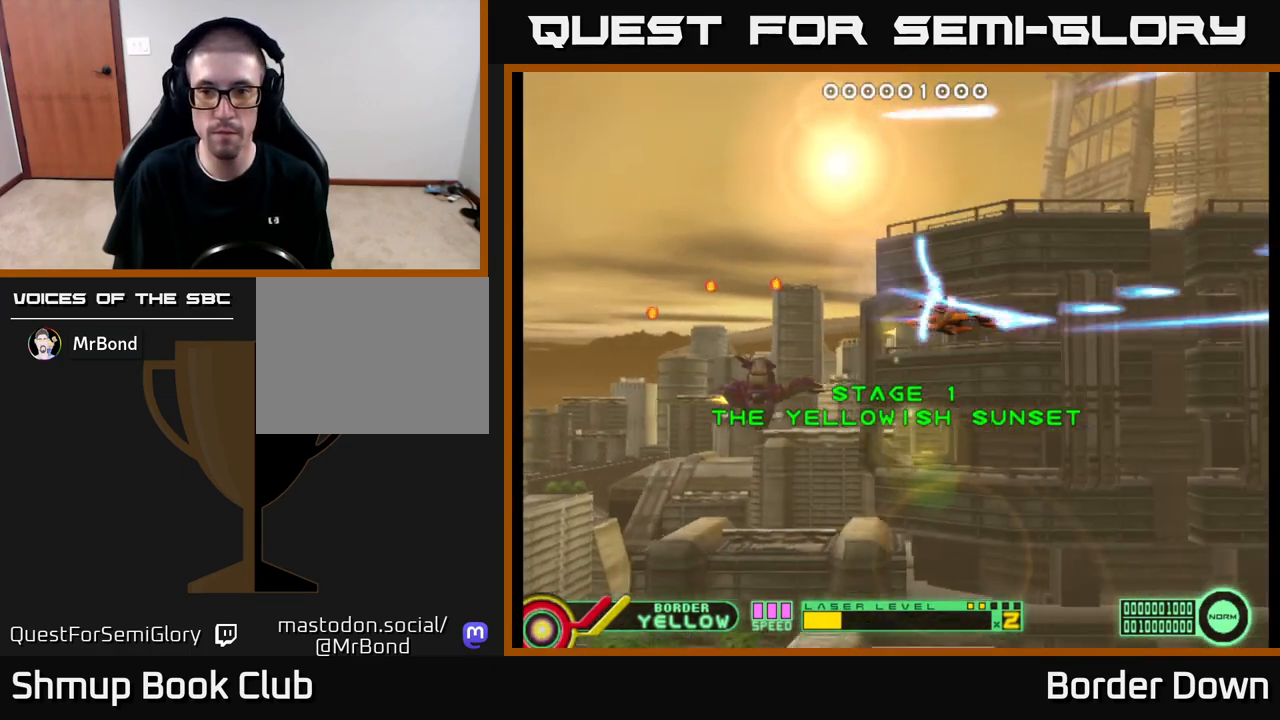
{"buttons": ["DPAD_DOWN"], "left_stick": "center", "right_stick": "center", "events": [[33, "DPAD_UP", "down"], [100, "A", "down"], [133, "DPAD_LEFT", "up"], [150, "A", "up"], [217, "A", "down"], [250, "DPAD_UP", "up"], [300, "A", "up"], [300, "DPAD_DOWN", "down"], [383, "A", "down"], [467, "A", "up"]]}
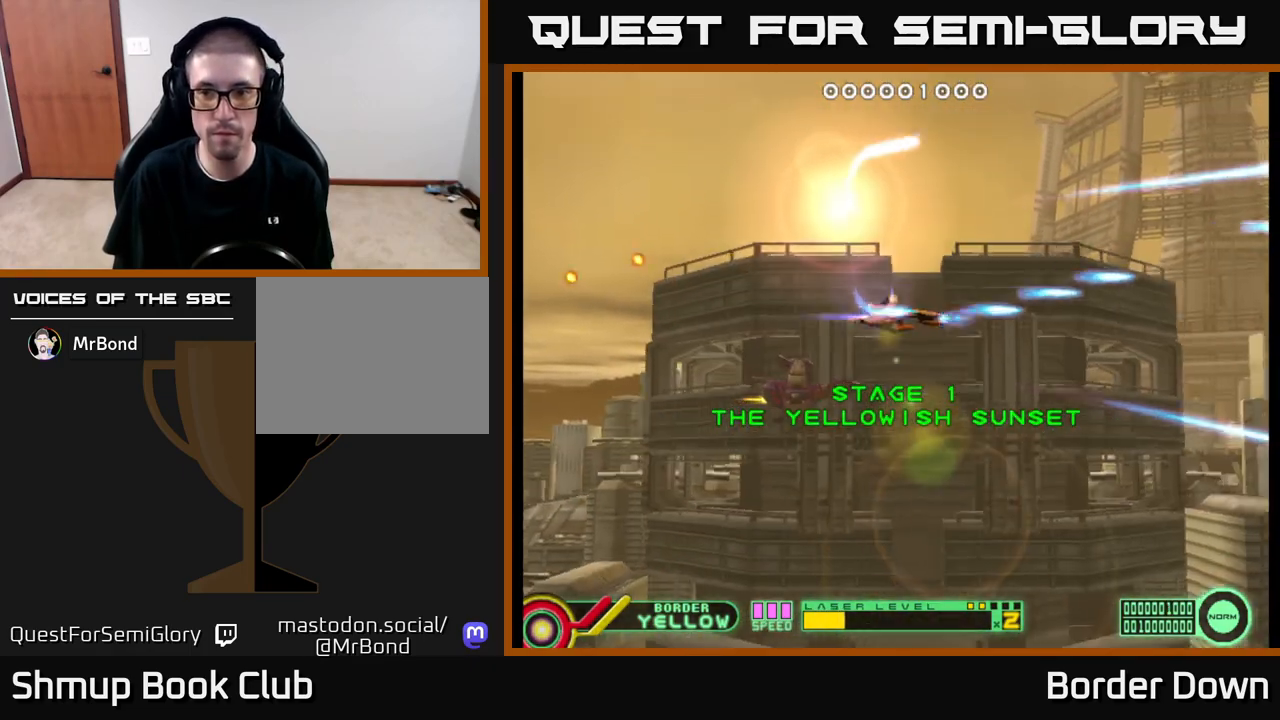
{"buttons": ["DPAD_DOWN"], "left_stick": "center", "right_stick": "center", "events": [[67, "A", "down"], [83, "DPAD_DOWN", "up"], [117, "DPAD_UP", "down"], [133, "A", "up"], [233, "A", "down"], [300, "A", "up"], [333, "DPAD_UP", "up"], [367, "DPAD_DOWN", "down"], [400, "A", "down"], [467, "A", "up"]]}
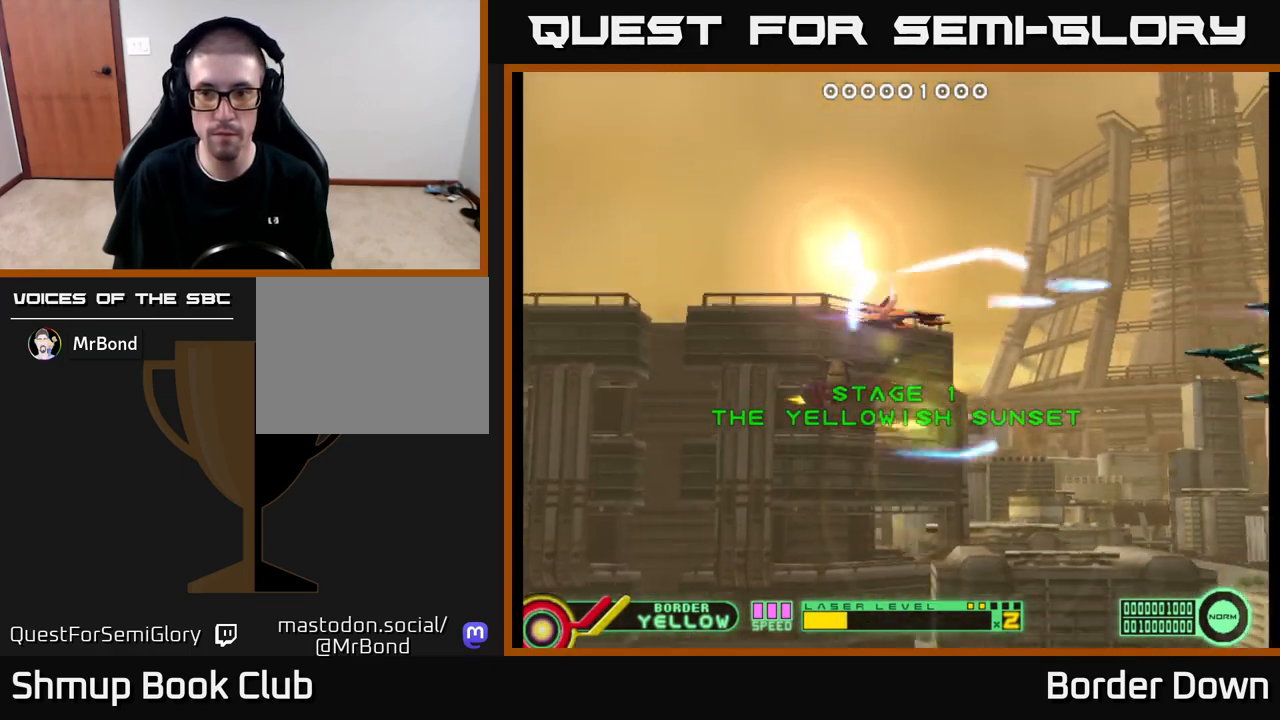
{"buttons": ["DPAD_LEFT"], "left_stick": "center", "right_stick": "center", "events": [[67, "A", "down"], [133, "A", "up"], [183, "DPAD_DOWN", "up"], [217, "DPAD_UP", "down"], [233, "A", "down"], [300, "A", "up"], [367, "A", "down"], [383, "DPAD_LEFT", "down"], [433, "A", "up"], [483, "DPAD_UP", "up"]]}
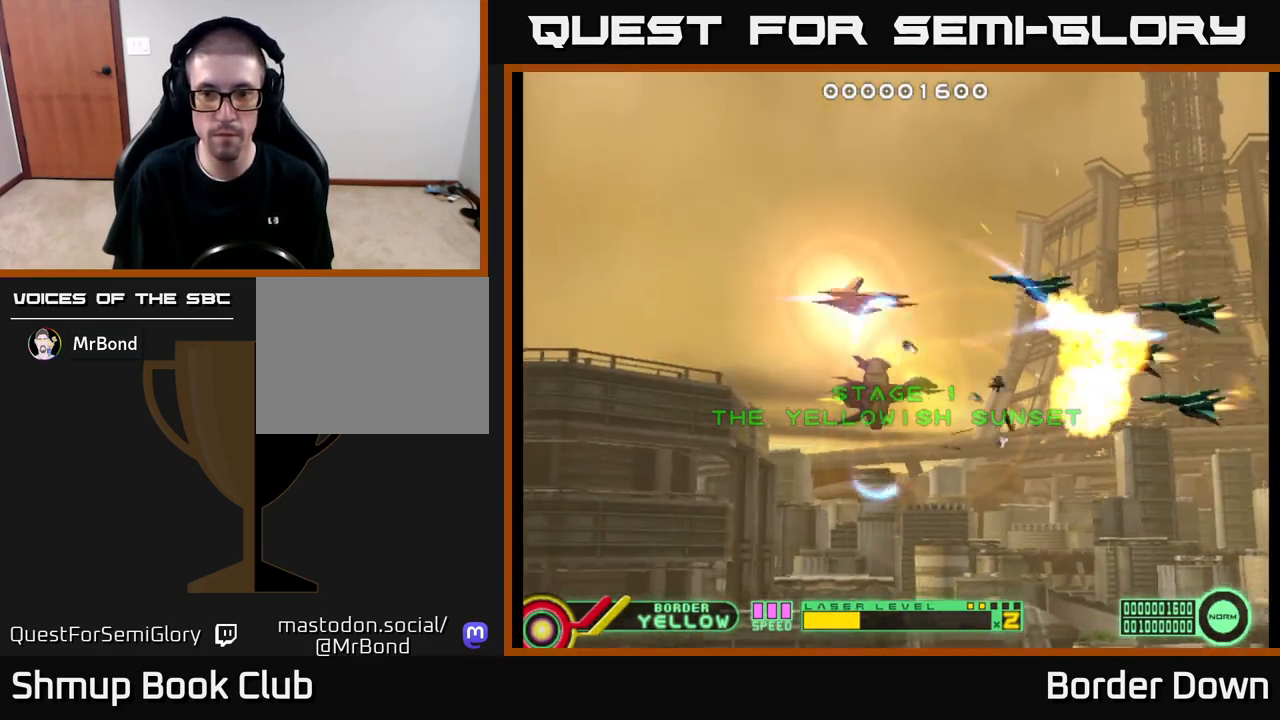
{"buttons": ["A", "DPAD_UP", "DPAD_LEFT"], "left_stick": "center", "right_stick": "center", "events": [[33, "DPAD_DOWN", "down"], [50, "A", "down"], [83, "DPAD_LEFT", "up"], [100, "A", "up"], [150, "A", "down"], [250, "A", "up"], [283, "DPAD_DOWN", "up"], [300, "A", "down"], [300, "DPAD_LEFT", "down"], [317, "DPAD_UP", "down"], [383, "A", "up"], [467, "A", "down"]]}
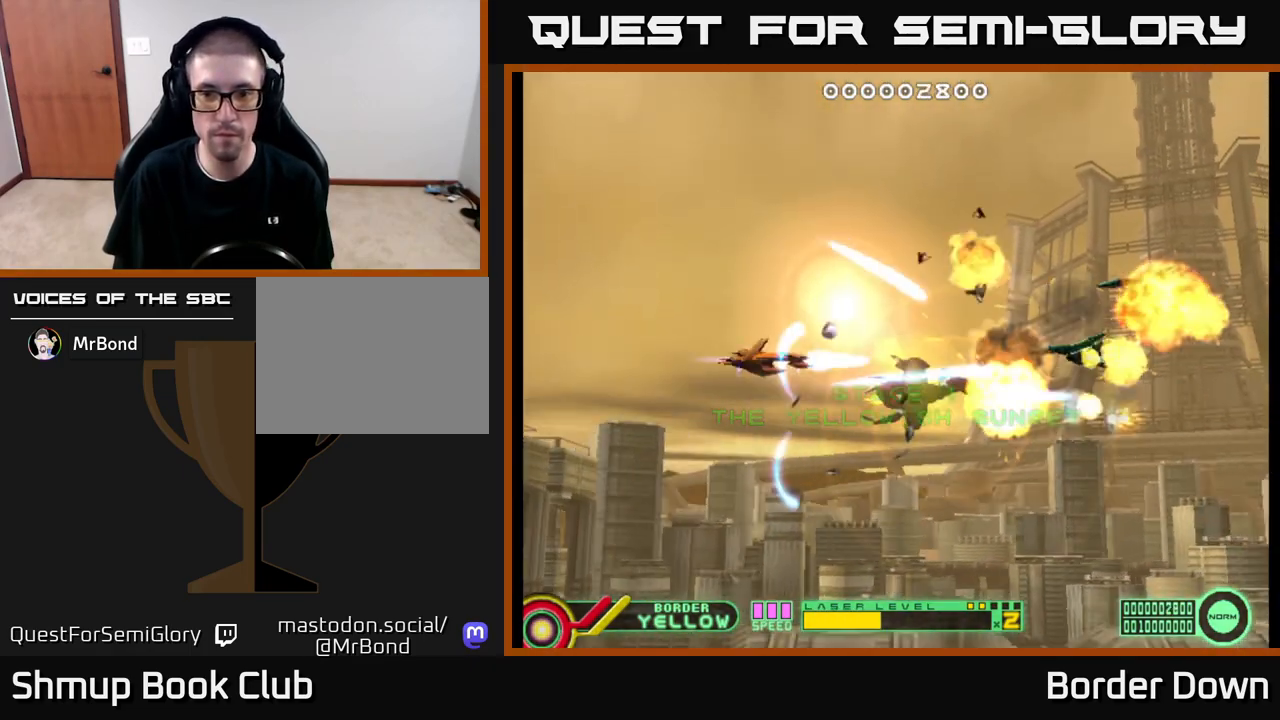
{"buttons": ["DPAD_UP"], "left_stick": "center", "right_stick": "center", "events": [[33, "A", "up"], [117, "DPAD_UP", "up"], [133, "DPAD_DOWN", "down"], [150, "DPAD_LEFT", "up"], [250, "A", "down"], [267, "DPAD_DOWN", "up"], [267, "DPAD_LEFT", "down"], [300, "DPAD_UP", "down"], [317, "A", "up"], [367, "DPAD_LEFT", "up"], [400, "A", "down"], [450, "A", "up"]]}
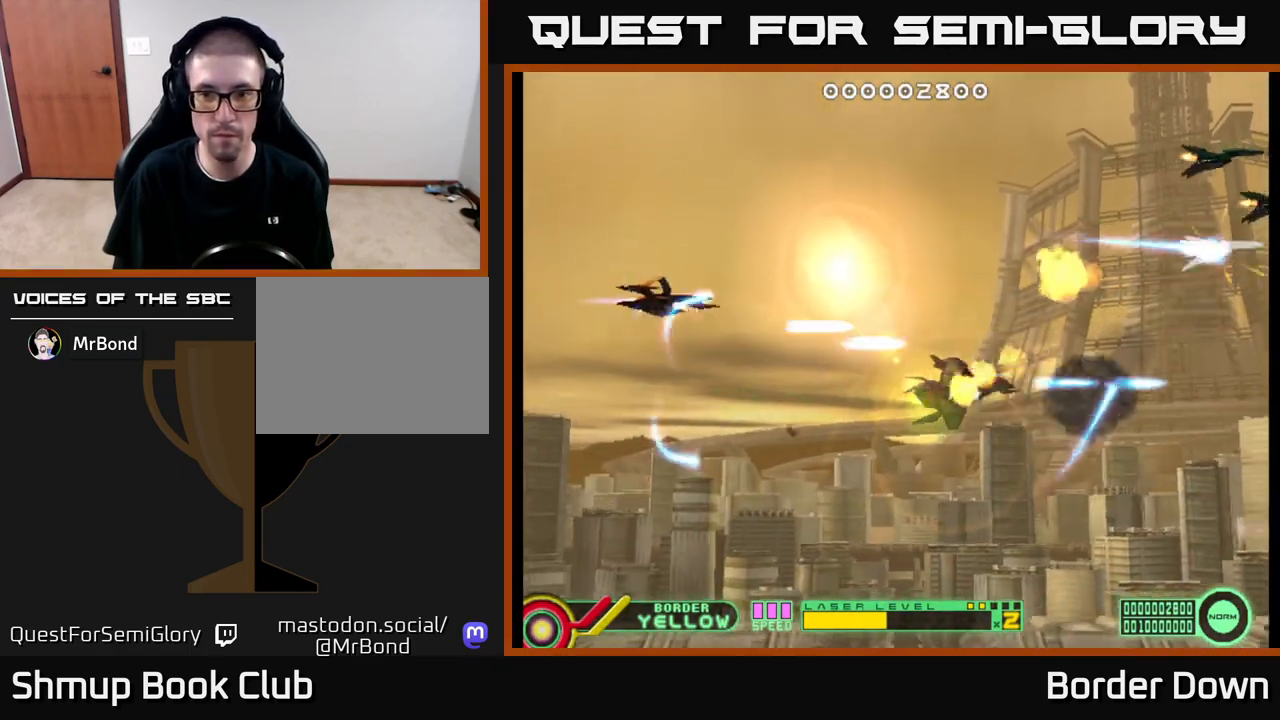
{"buttons": ["A", "DPAD_DOWN", "DPAD_RIGHT"], "left_stick": "center", "right_stick": "center", "events": [[17, "A", "down"], [100, "A", "up"], [167, "A", "down"], [233, "A", "up"], [233, "DPAD_UP", "up"], [267, "DPAD_RIGHT", "down"], [300, "A", "down"], [367, "A", "up"], [367, "DPAD_DOWN", "down"], [450, "A", "down"]]}
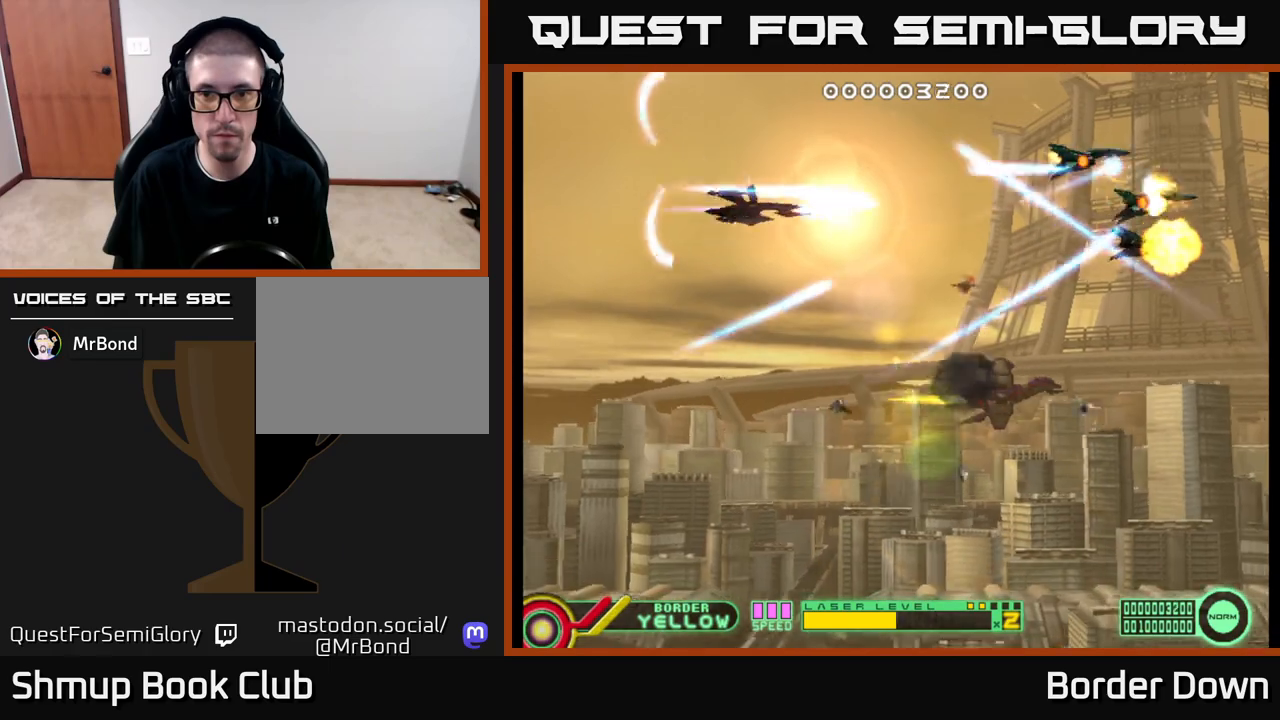
{"buttons": ["DPAD_DOWN", "DPAD_RIGHT"], "left_stick": "center", "right_stick": "center", "events": [[17, "A", "up"], [117, "A", "down"], [133, "DPAD_RIGHT", "up"], [167, "A", "up"], [250, "A", "down"], [300, "A", "up"], [400, "A", "down"], [450, "A", "up"], [483, "DPAD_RIGHT", "down"]]}